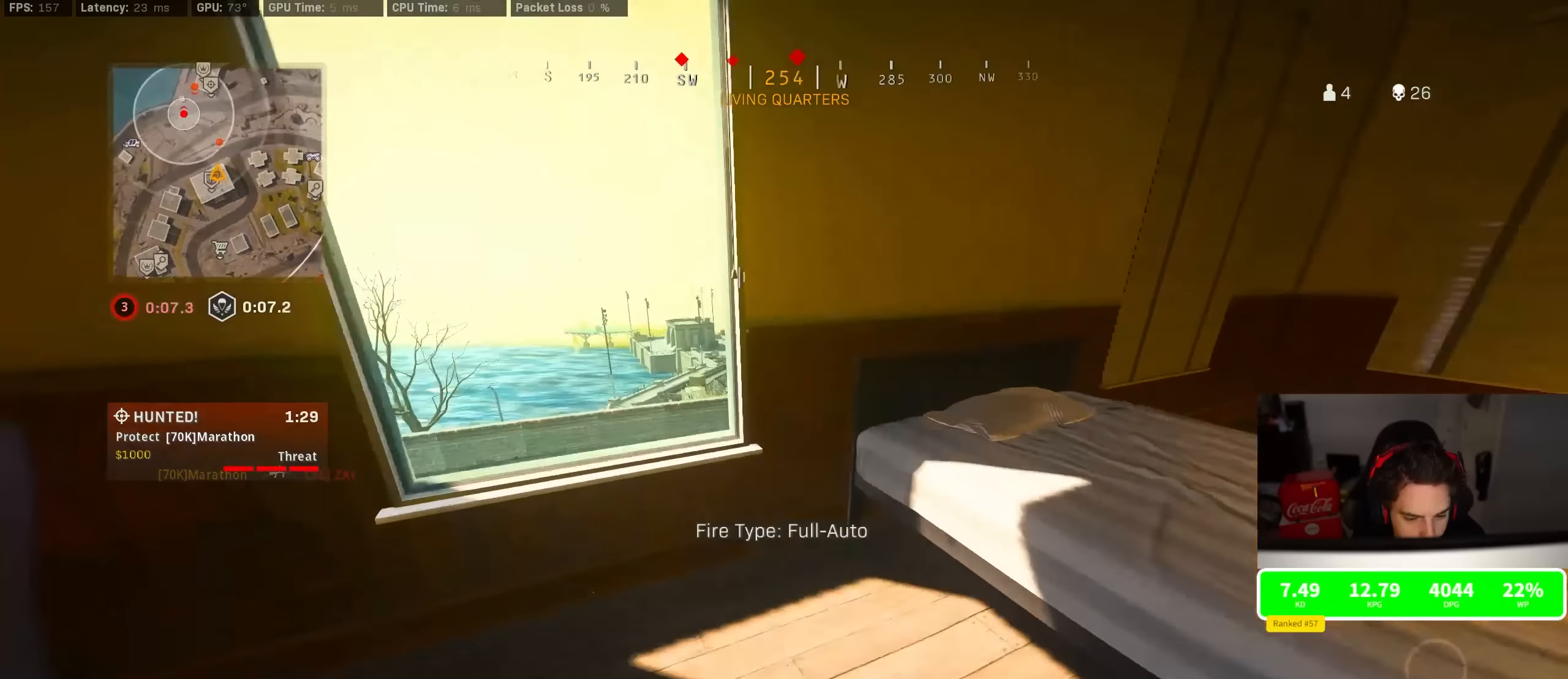
Gameplay with a controller (PlayStation layout); each line is a JSON object with the inputs held at the frame after it. "events" lists button and stick changes between this image and that frame as [ms after this image, input, new state], when the widget could be followed in between.
{"buttons": [], "left_stick": "left", "right_stick": "center", "events": [[17, "TRIANGLE", "up"], [84, "TRIANGLE", "down"], [84, "left_stick", "left"], [134, "TRIANGLE", "up"], [284, "right_stick", "up-right"], [367, "right_stick", "center"]]}
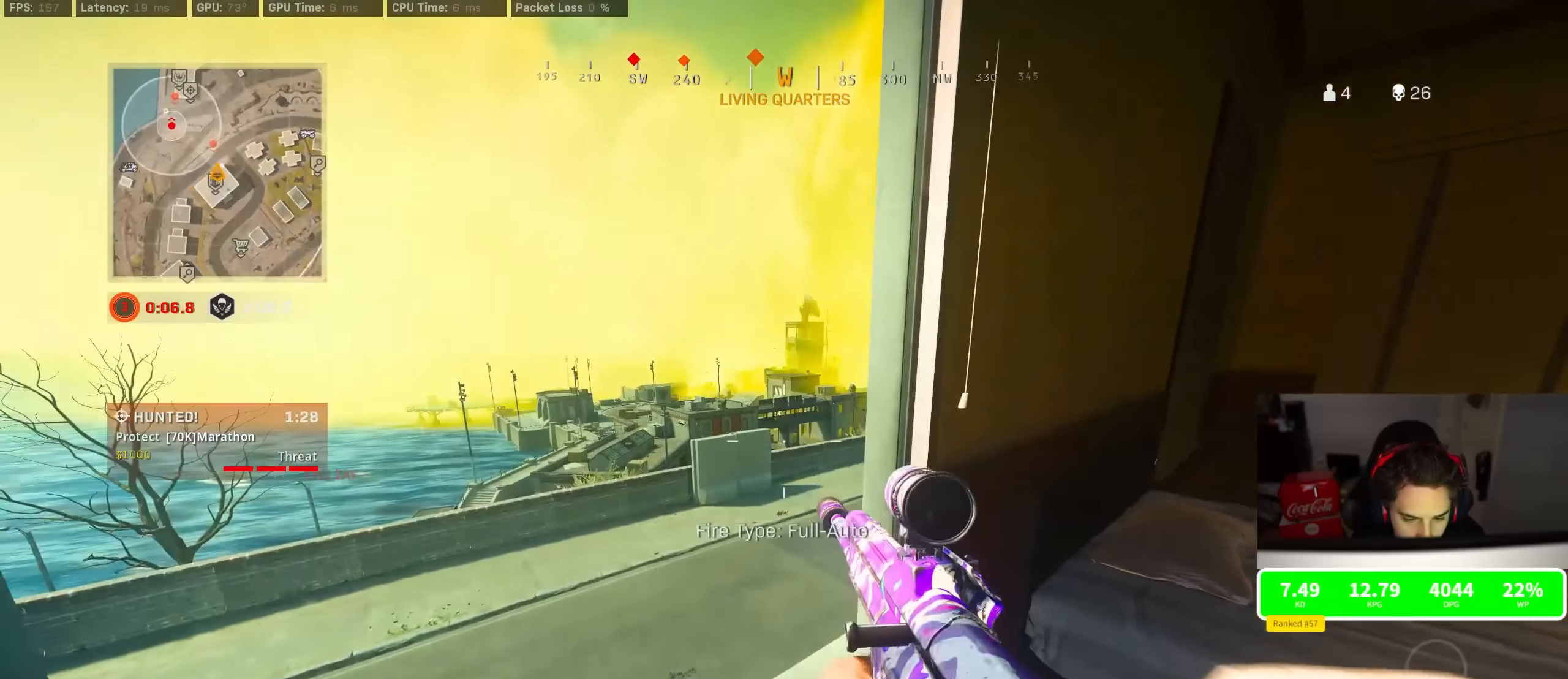
{"buttons": [], "left_stick": "center", "right_stick": "center", "events": [[317, "left_stick", "center"]]}
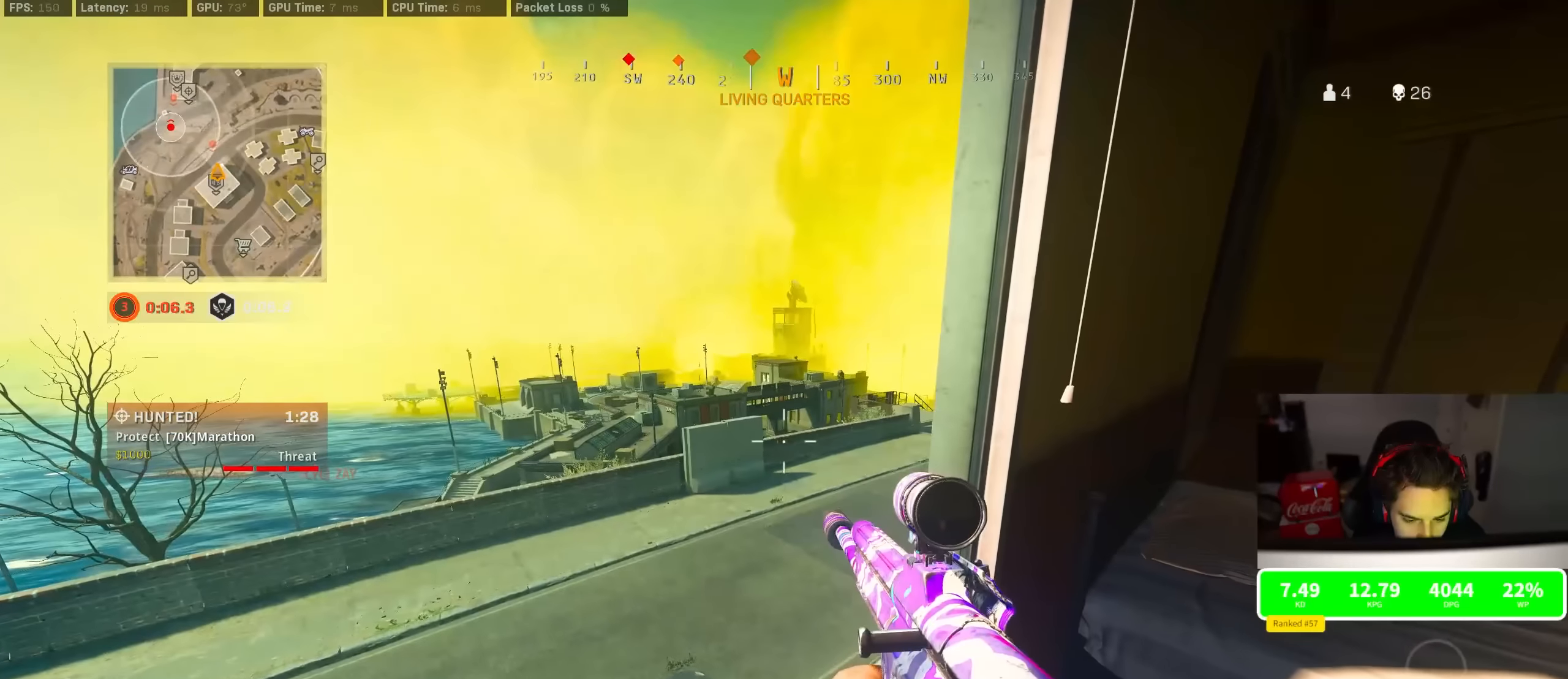
{"buttons": [], "left_stick": "center", "right_stick": "center", "events": []}
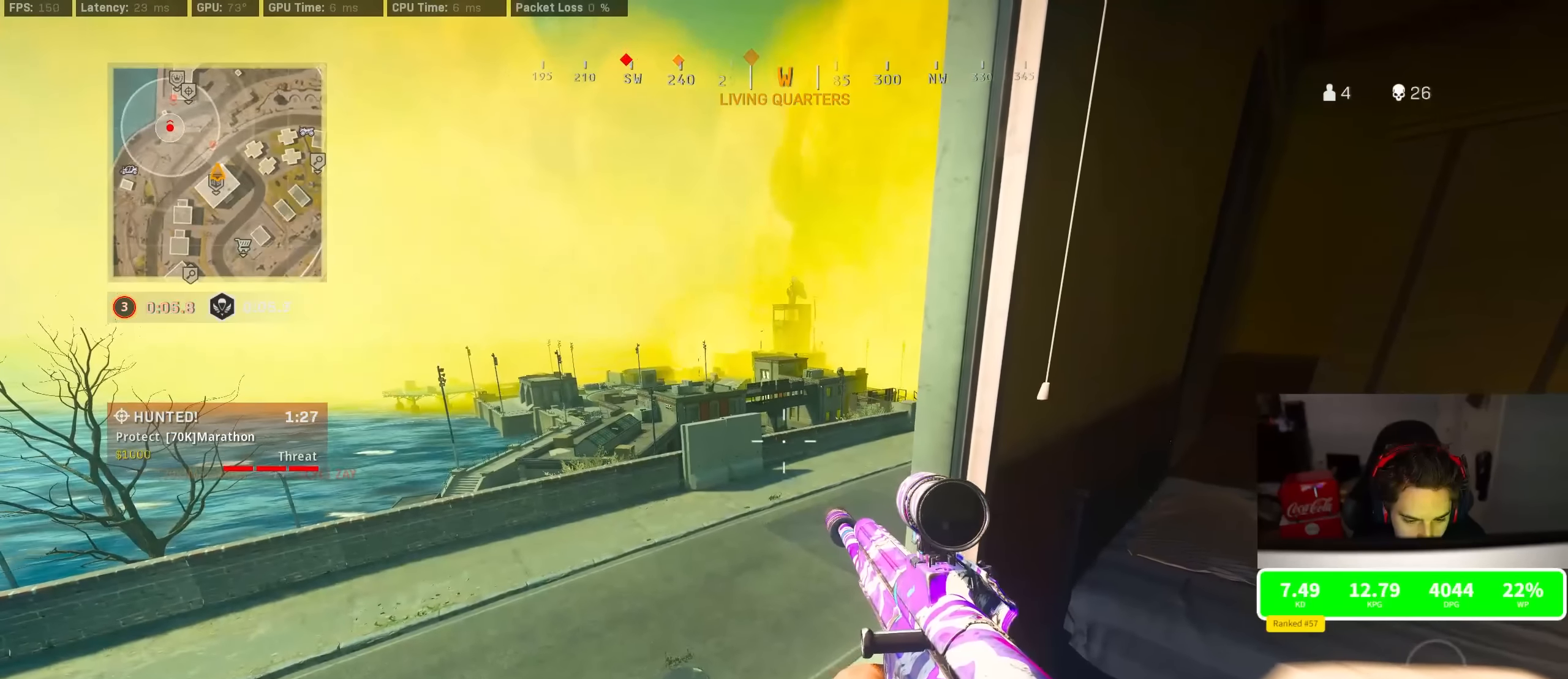
{"buttons": [], "left_stick": "up-left", "right_stick": "center", "events": [[200, "CROSS", "down"], [267, "left_stick", "up-left"], [384, "CROSS", "up"]]}
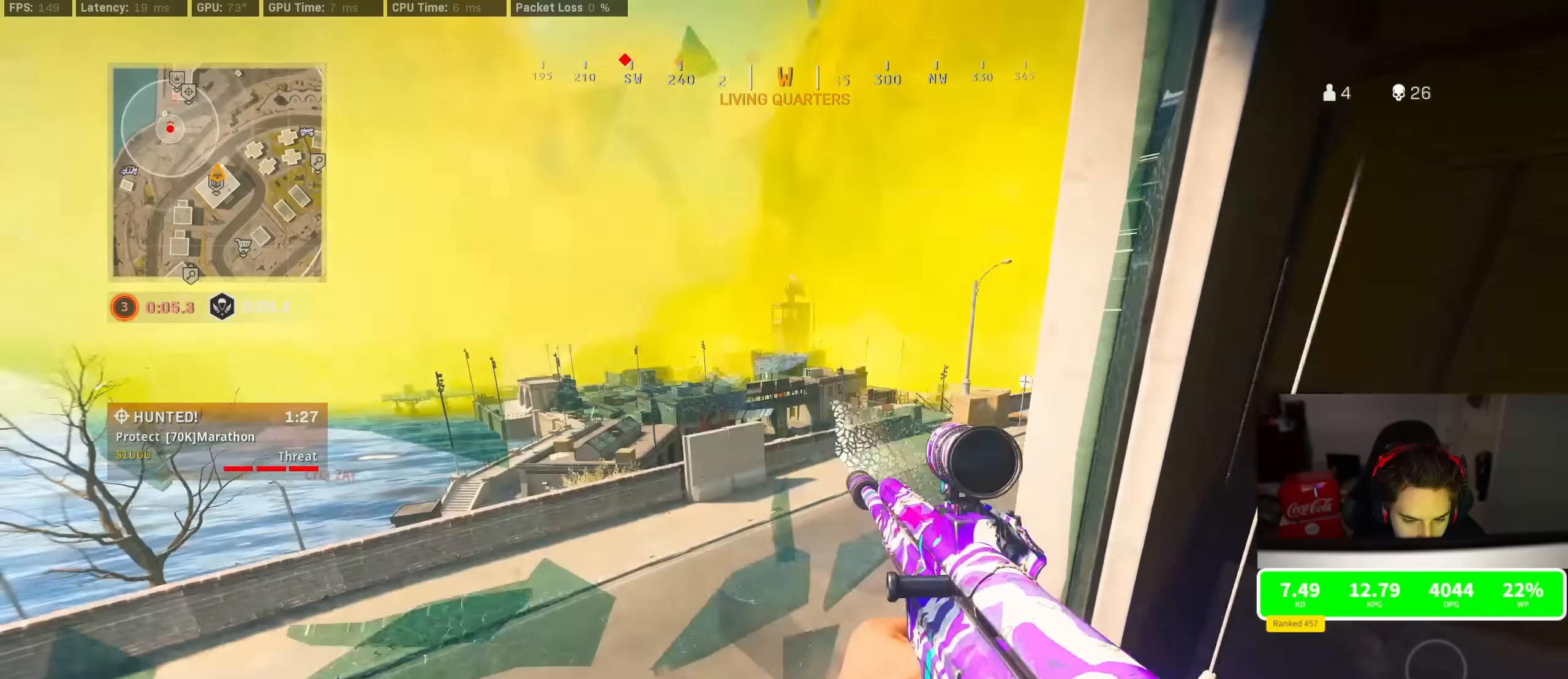
{"buttons": [], "left_stick": "left", "right_stick": "center", "events": [[450, "TRIANGLE", "down"], [450, "left_stick", "left"], [484, "TRIANGLE", "up"]]}
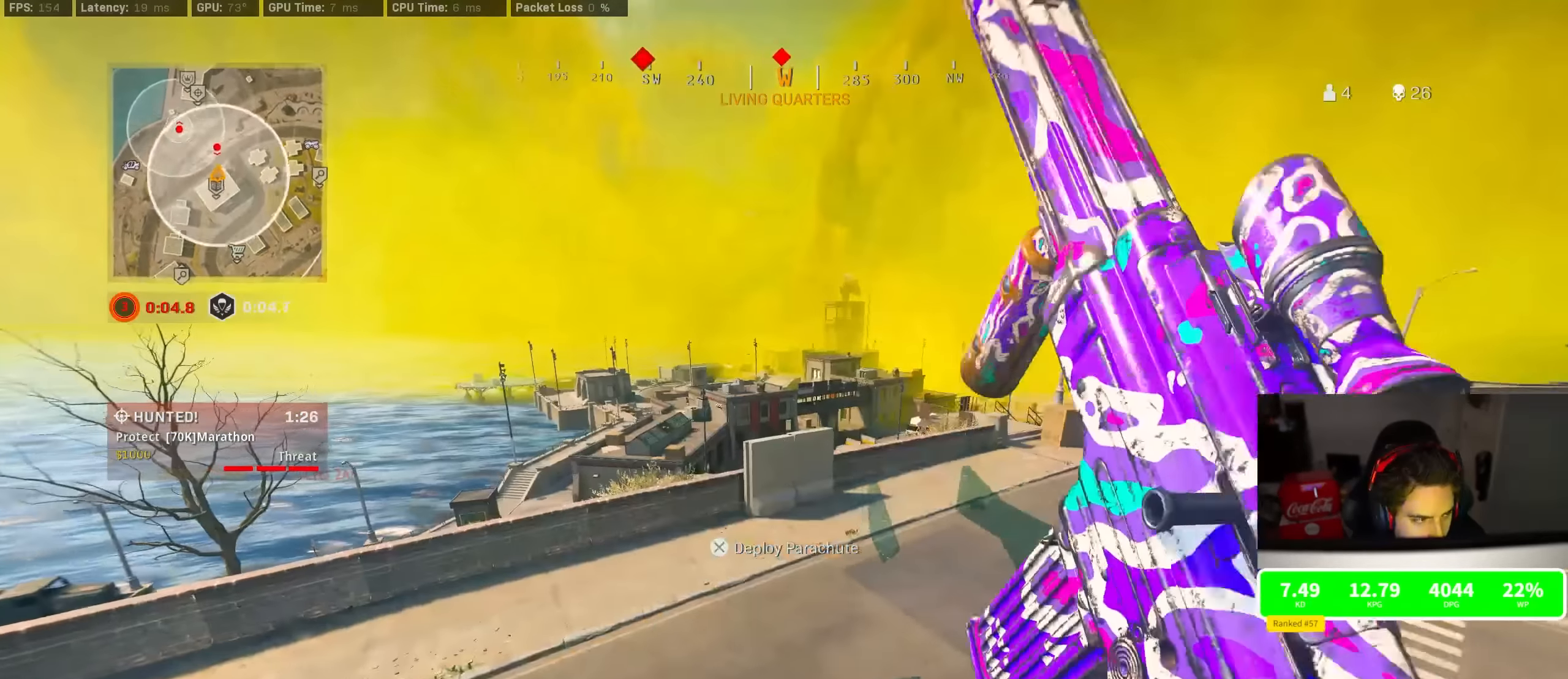
{"buttons": [], "left_stick": "up-left", "right_stick": "center", "events": [[50, "TRIANGLE", "down"], [100, "TRIANGLE", "up"], [184, "TRIANGLE", "down"], [184, "left_stick", "up-left"], [234, "TRIANGLE", "up"], [267, "TRIANGLE", "down"], [367, "TRIANGLE", "up"]]}
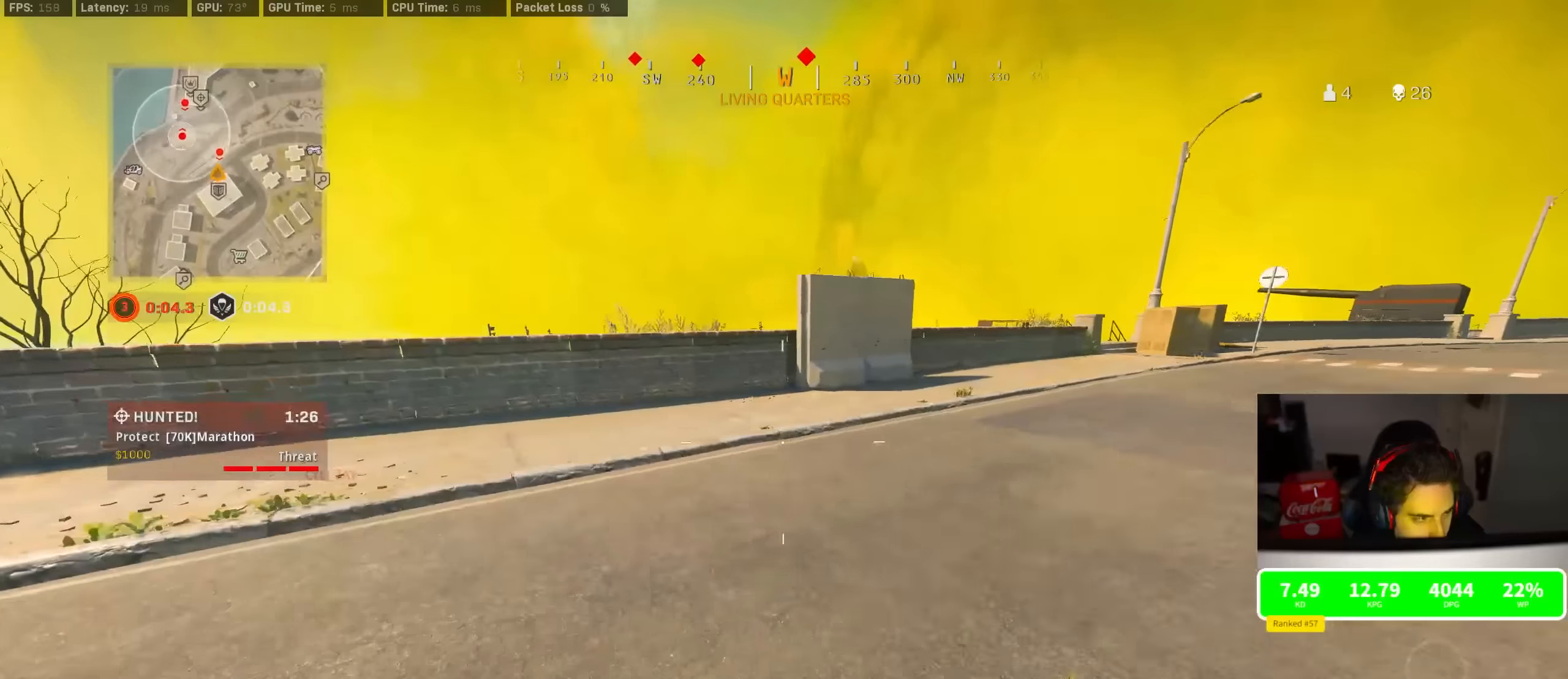
{"buttons": [], "left_stick": "up-left", "right_stick": "center", "events": [[100, "R3", "down"], [284, "R3", "up"], [334, "R3", "down"], [400, "CROSS", "down"], [434, "R3", "up"], [484, "CROSS", "up"]]}
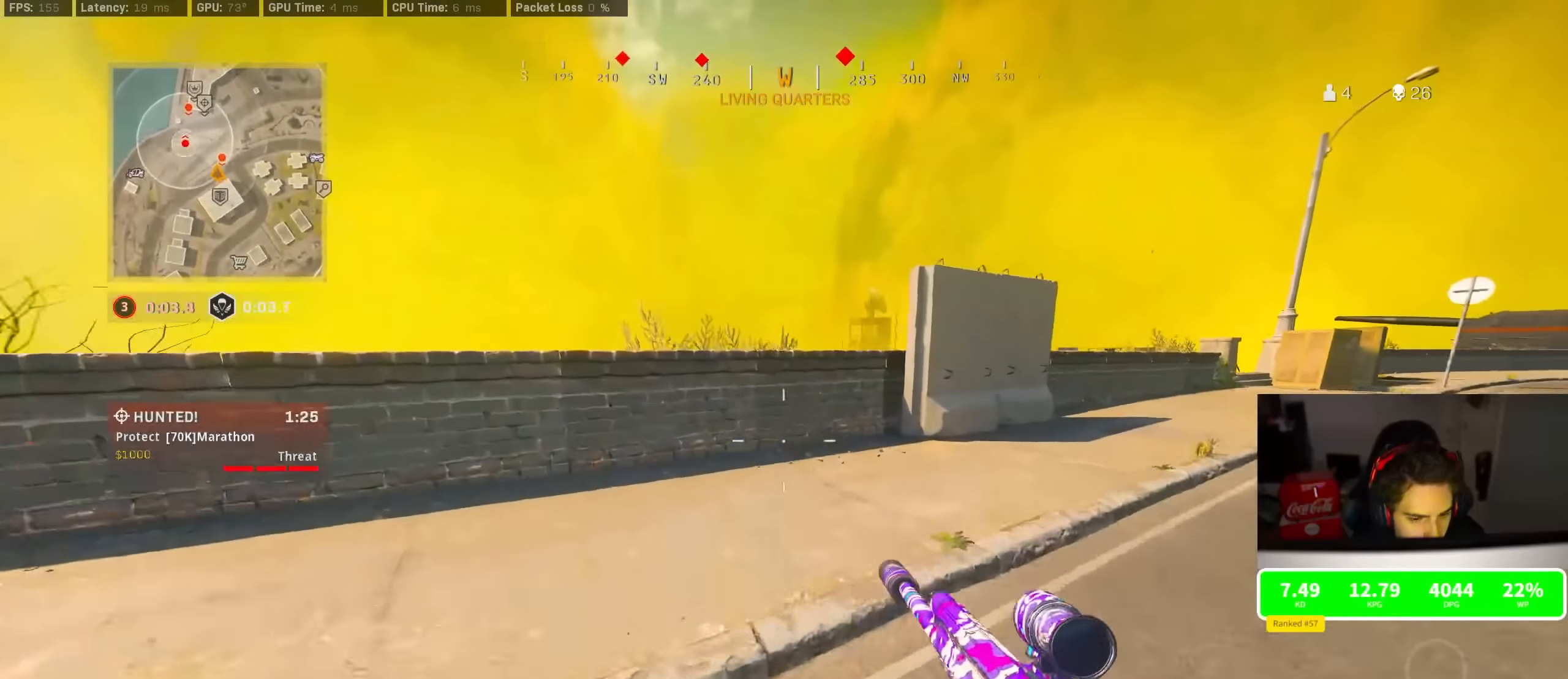
{"buttons": ["CROSS"], "left_stick": "up", "right_stick": "center", "events": [[250, "right_stick", "right"], [334, "right_stick", "center"], [367, "CROSS", "down"], [367, "left_stick", "up"], [450, "CROSS", "up"], [500, "CROSS", "down"]]}
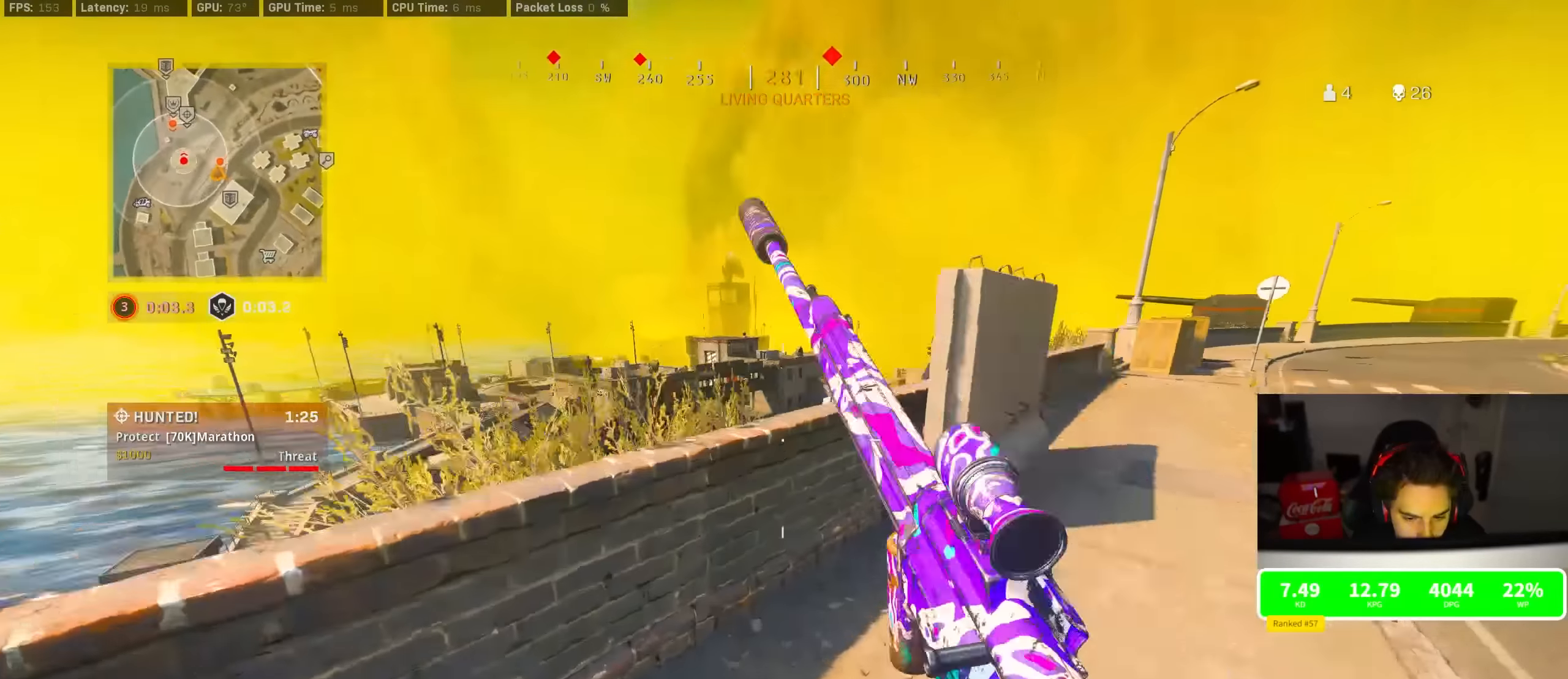
{"buttons": [], "left_stick": "down-right", "right_stick": "up-right", "events": [[134, "CROSS", "up"], [167, "CROSS", "down"], [400, "CROSS", "up"], [417, "right_stick", "up-right"], [484, "left_stick", "down-right"]]}
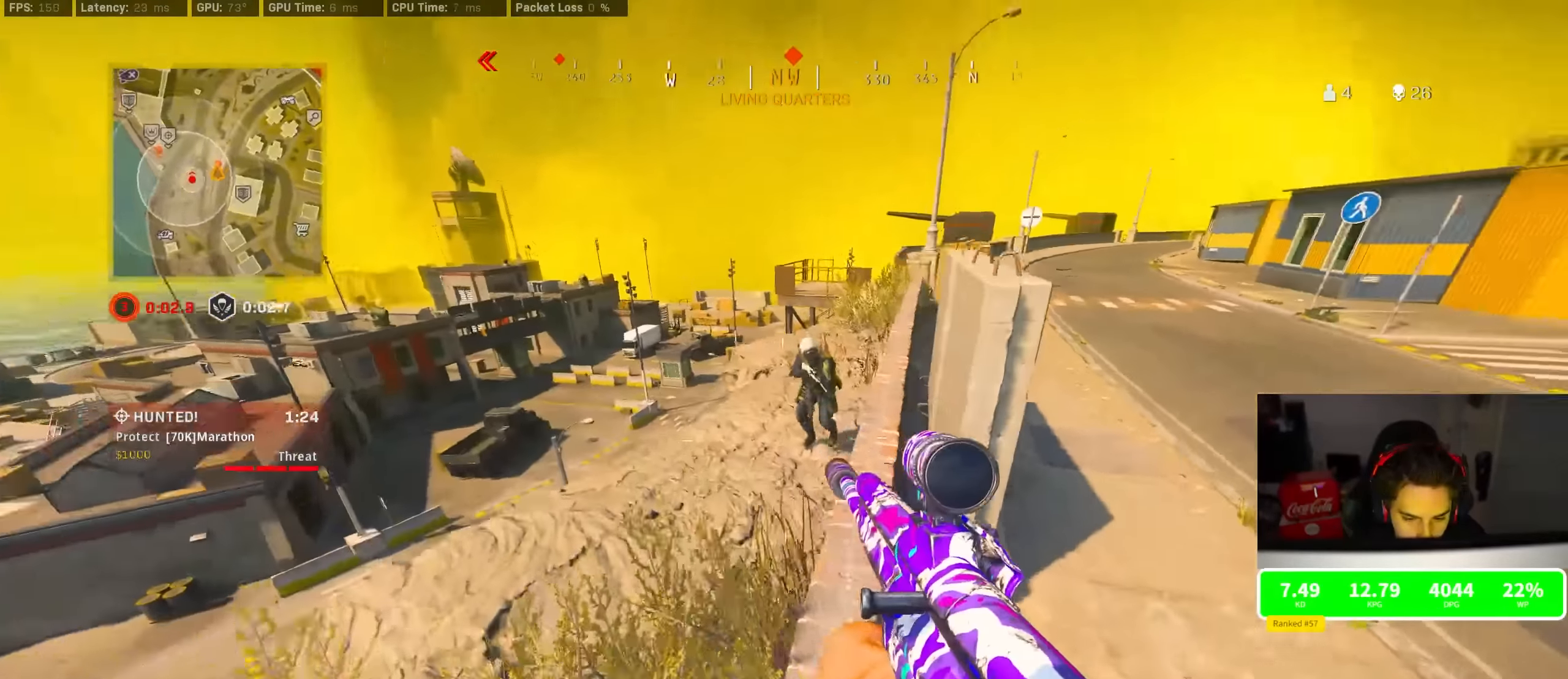
{"buttons": ["CROSS", "L2", "R2", "L3"], "left_stick": "right", "right_stick": "center", "events": [[17, "L2", "down"], [50, "left_stick", "down-left"], [67, "R2", "down"], [100, "R3", "down"], [167, "left_stick", "down-right"], [167, "right_stick", "center"], [184, "R3", "up"], [267, "right_stick", "up"], [334, "right_stick", "up-left"], [367, "CROSS", "down"], [467, "L3", "down"], [467, "left_stick", "right"], [467, "right_stick", "center"]]}
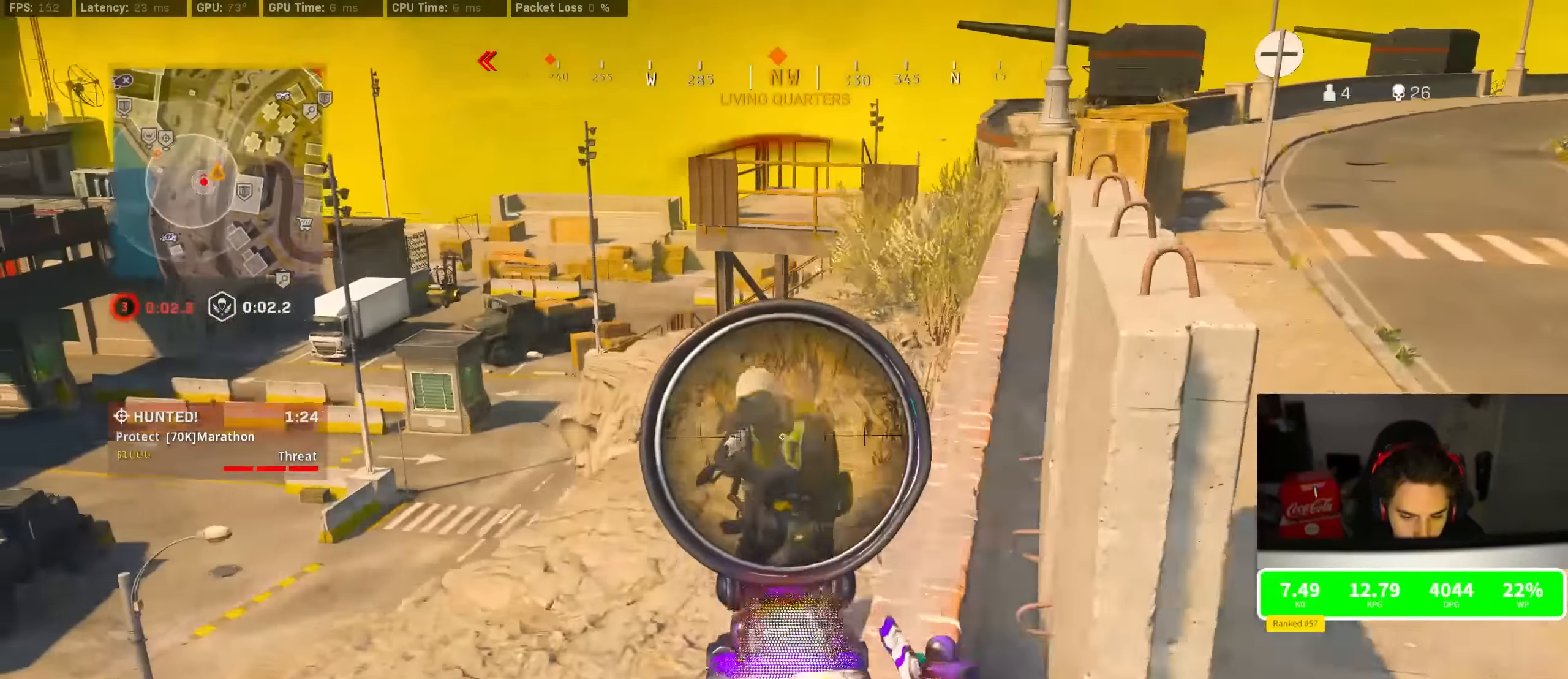
{"buttons": ["L2", "R2"], "left_stick": "left", "right_stick": "up-left", "events": [[184, "right_stick", "left"], [234, "CROSS", "up"], [234, "left_stick", "down"], [350, "L3", "up"], [350, "left_stick", "left"], [350, "right_stick", "up"], [434, "right_stick", "up-left"]]}
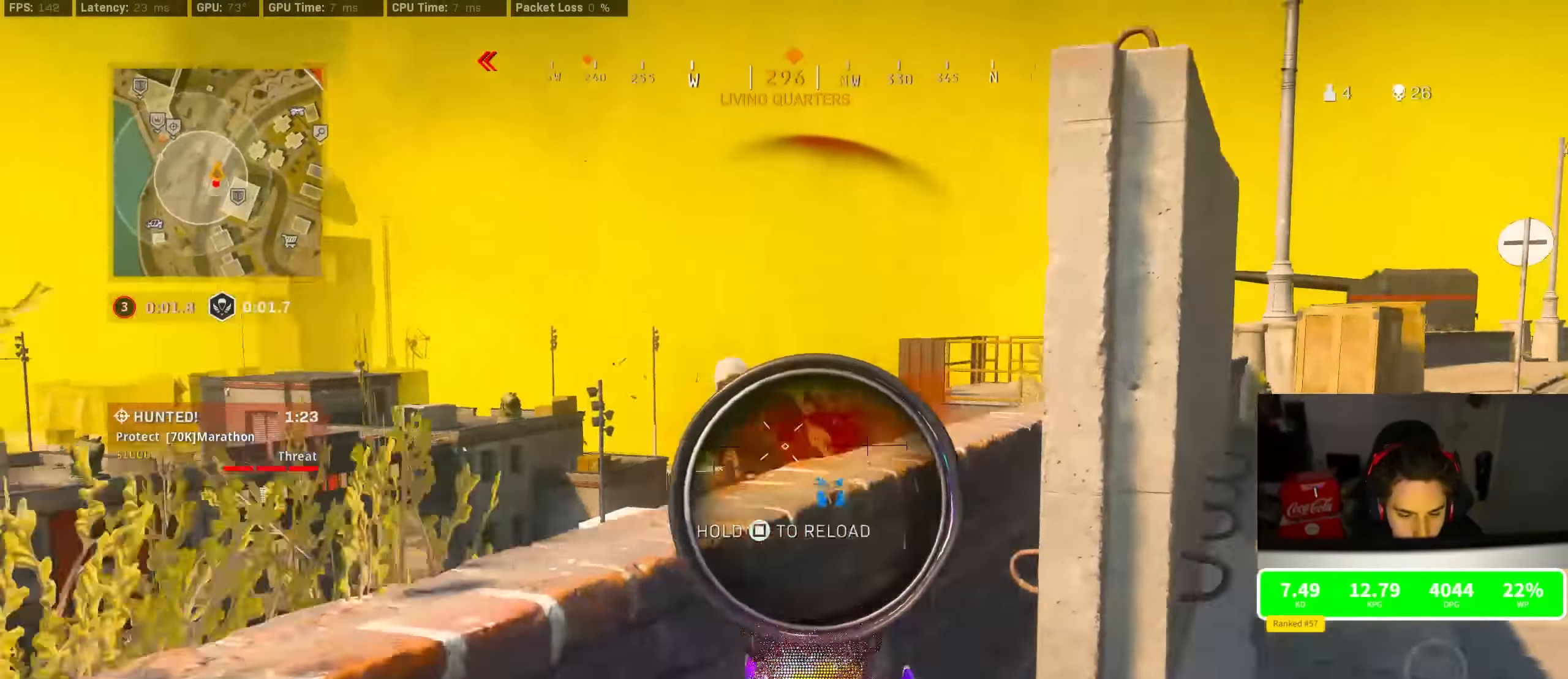
{"buttons": ["TRIANGLE", "R2"], "left_stick": "up-right", "right_stick": "center", "events": [[100, "CROSS", "down"], [100, "right_stick", "center"], [184, "CROSS", "up"], [217, "right_stick", "down-left"], [384, "right_stick", "center"], [450, "left_stick", "up-right"], [484, "L2", "up"], [484, "TRIANGLE", "down"]]}
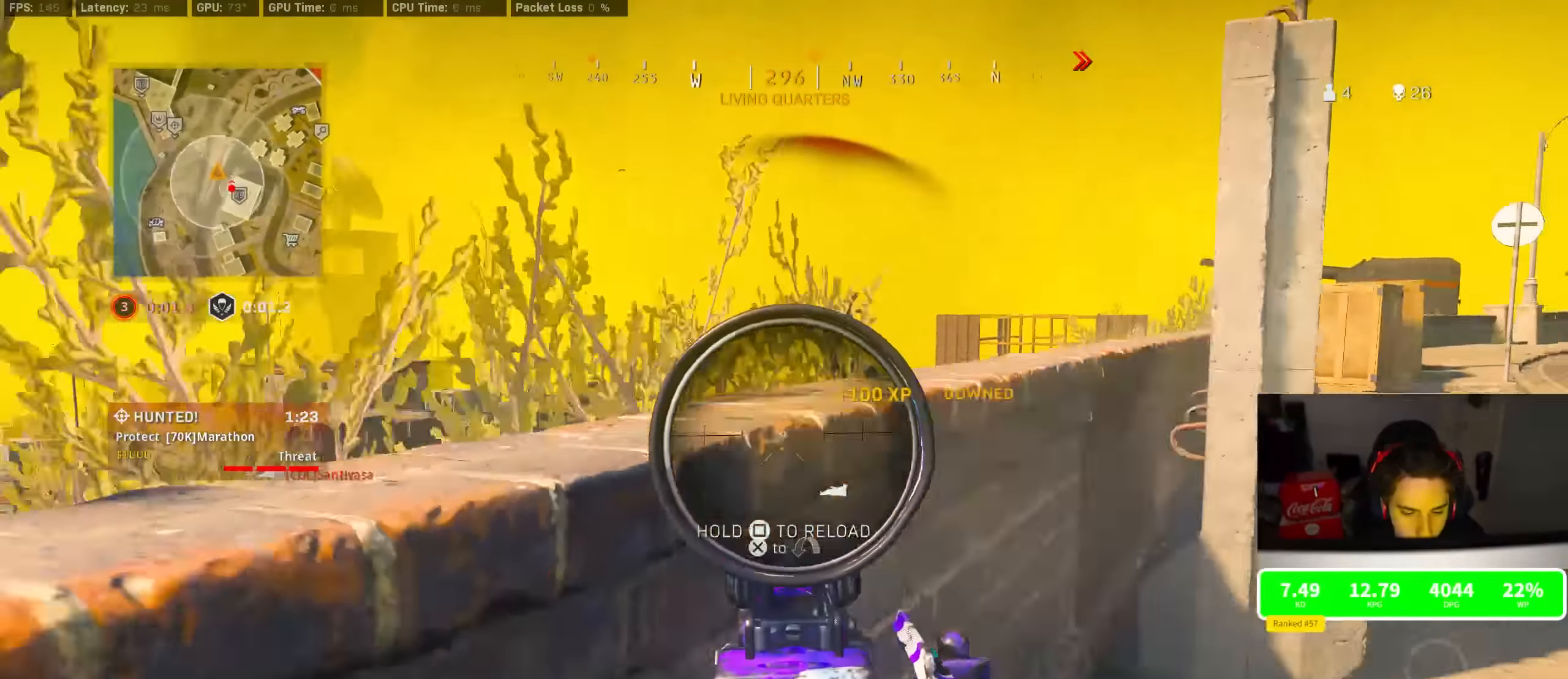
{"buttons": [], "left_stick": "up-right", "right_stick": "center", "events": [[34, "R2", "up"], [34, "TRIANGLE", "up"], [150, "right_stick", "right"], [334, "right_stick", "center"]]}
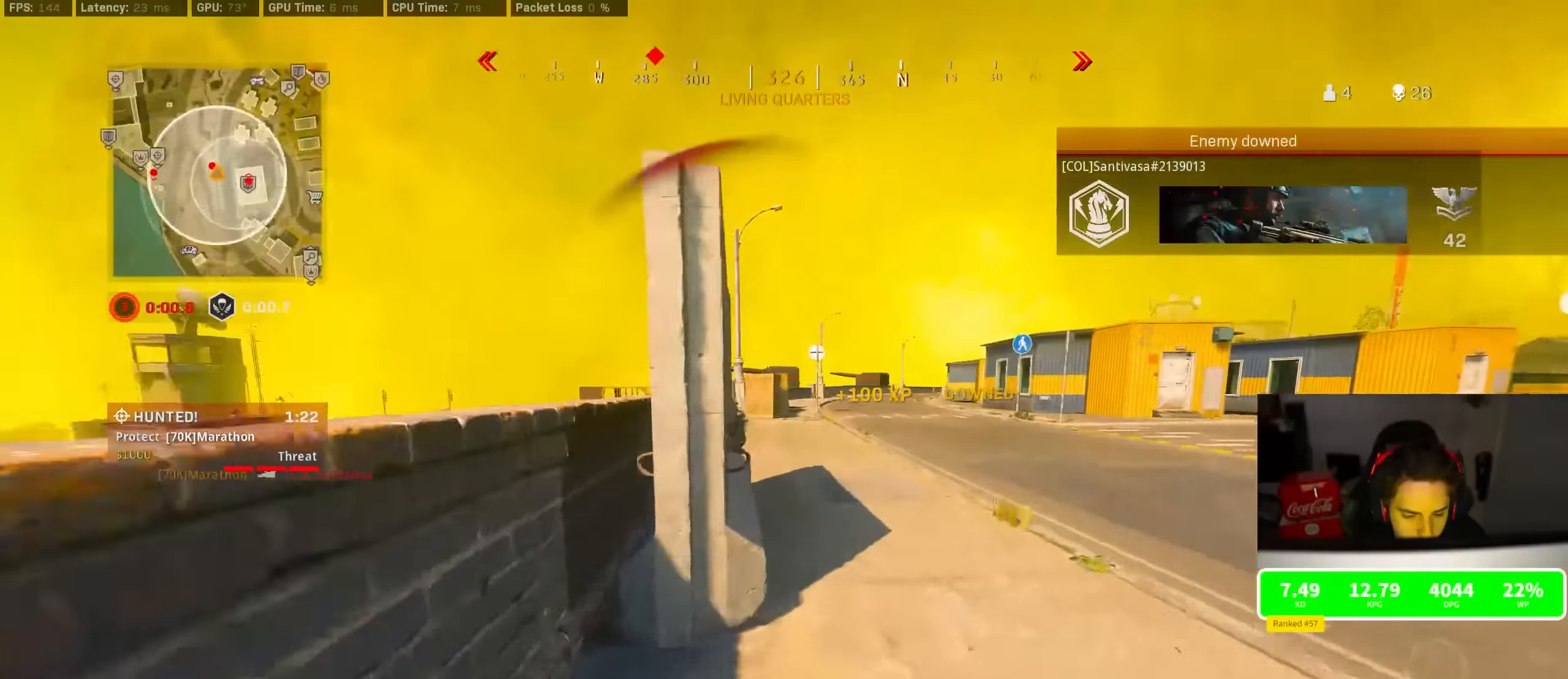
{"buttons": ["CROSS", "R3"], "left_stick": "up", "right_stick": "center", "events": [[84, "right_stick", "right"], [100, "left_stick", "up"], [150, "R3", "down"], [150, "right_stick", "center"], [300, "right_stick", "left"], [334, "R3", "up"], [417, "R3", "down"], [450, "CROSS", "down"], [467, "right_stick", "center"]]}
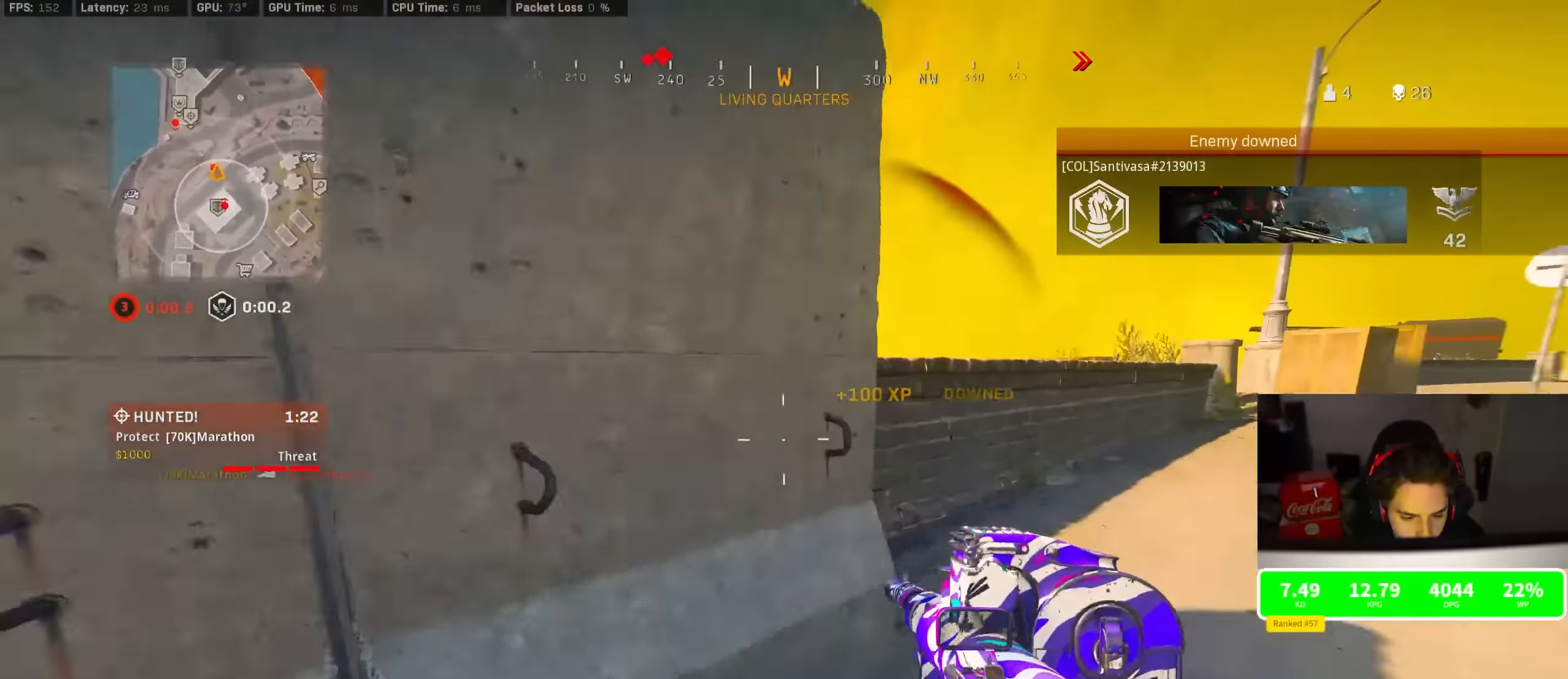
{"buttons": ["CROSS"], "left_stick": "up-right", "right_stick": "down", "events": [[34, "CROSS", "up"], [34, "R3", "up"], [200, "right_stick", "down-left"], [300, "left_stick", "right"], [350, "left_stick", "up-right"], [384, "CROSS", "down"], [417, "right_stick", "down"], [450, "CROSS", "up"], [500, "CROSS", "down"]]}
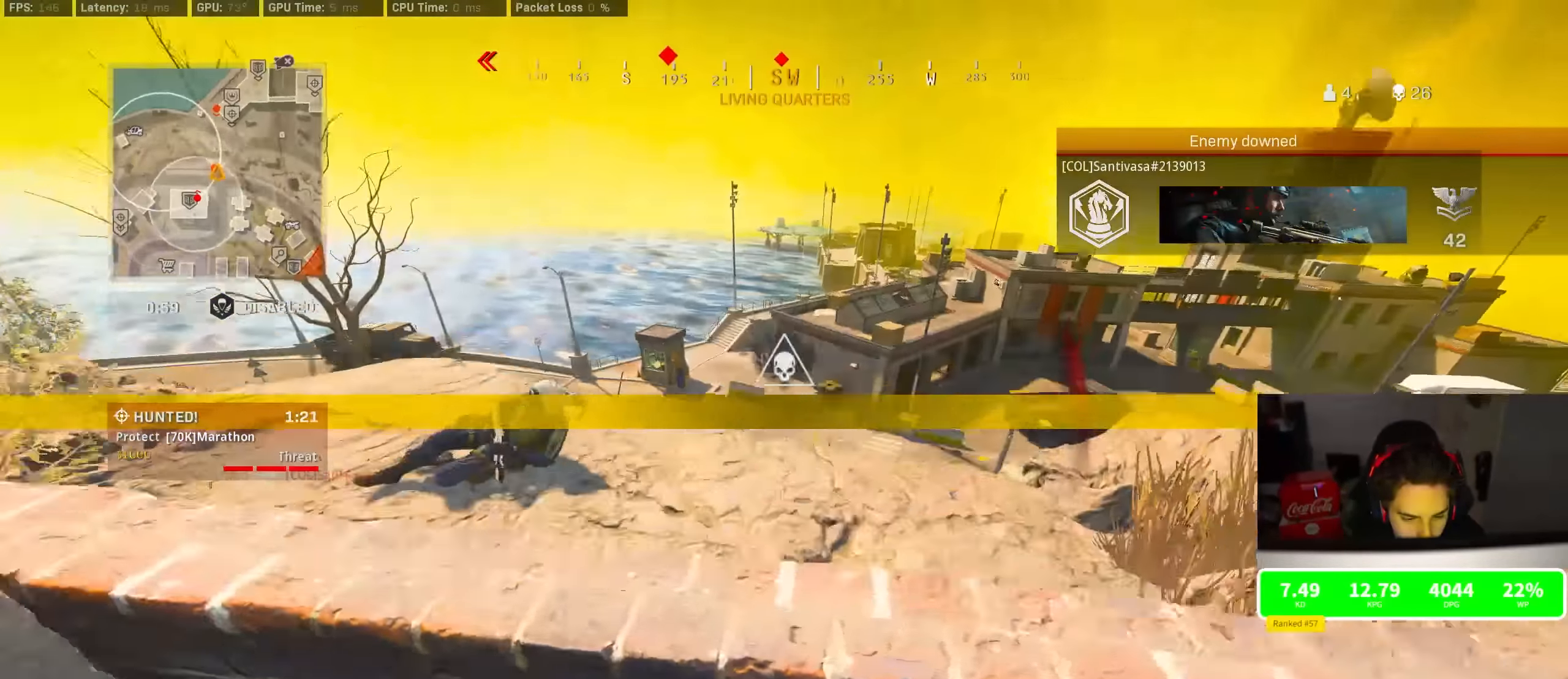
{"buttons": [], "left_stick": "left", "right_stick": "up-left", "events": [[84, "right_stick", "center"], [150, "CROSS", "up"], [150, "left_stick", "right"], [300, "left_stick", "down"], [334, "right_stick", "up-left"], [367, "left_stick", "left"]]}
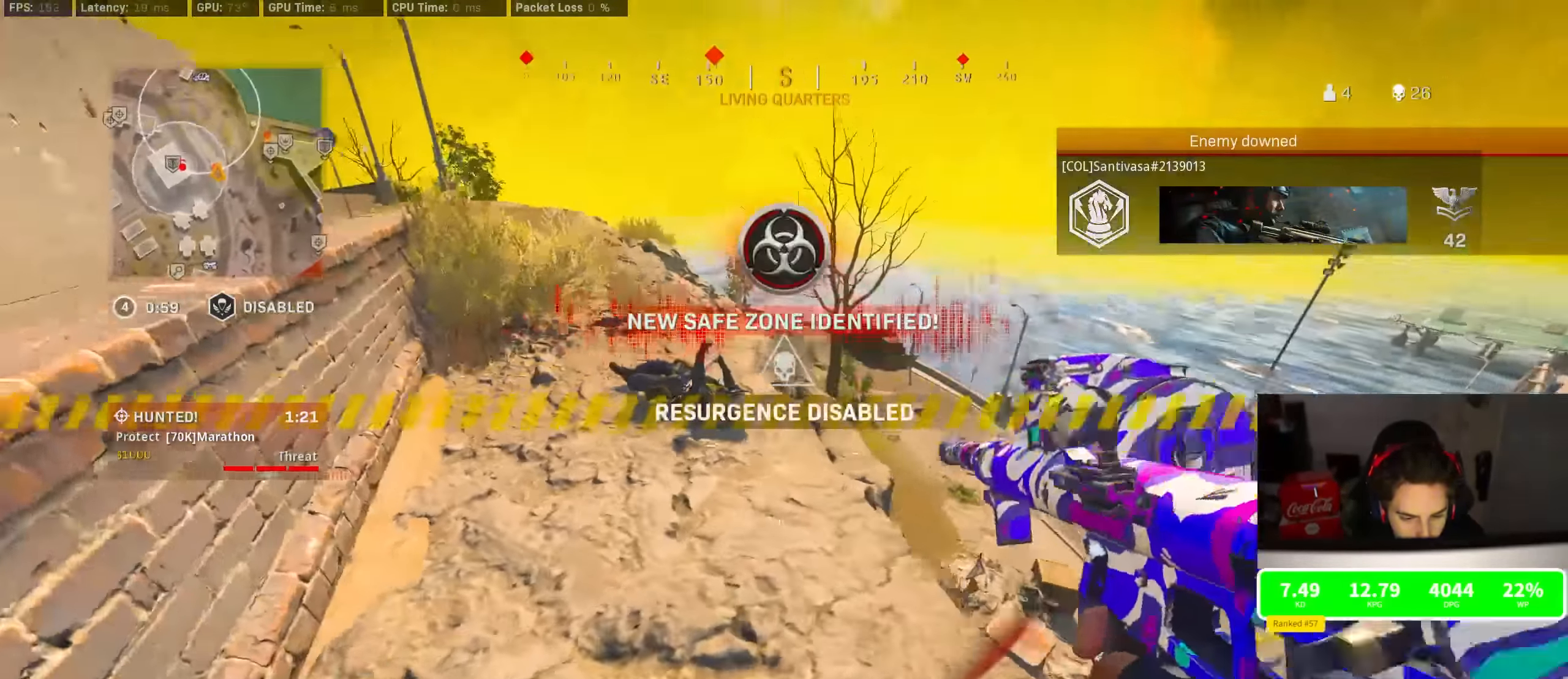
{"buttons": ["L2", "R2"], "left_stick": "down-left", "right_stick": "center", "events": [[100, "L2", "down"], [150, "R2", "down"], [200, "left_stick", "down-left"], [200, "right_stick", "center"]]}
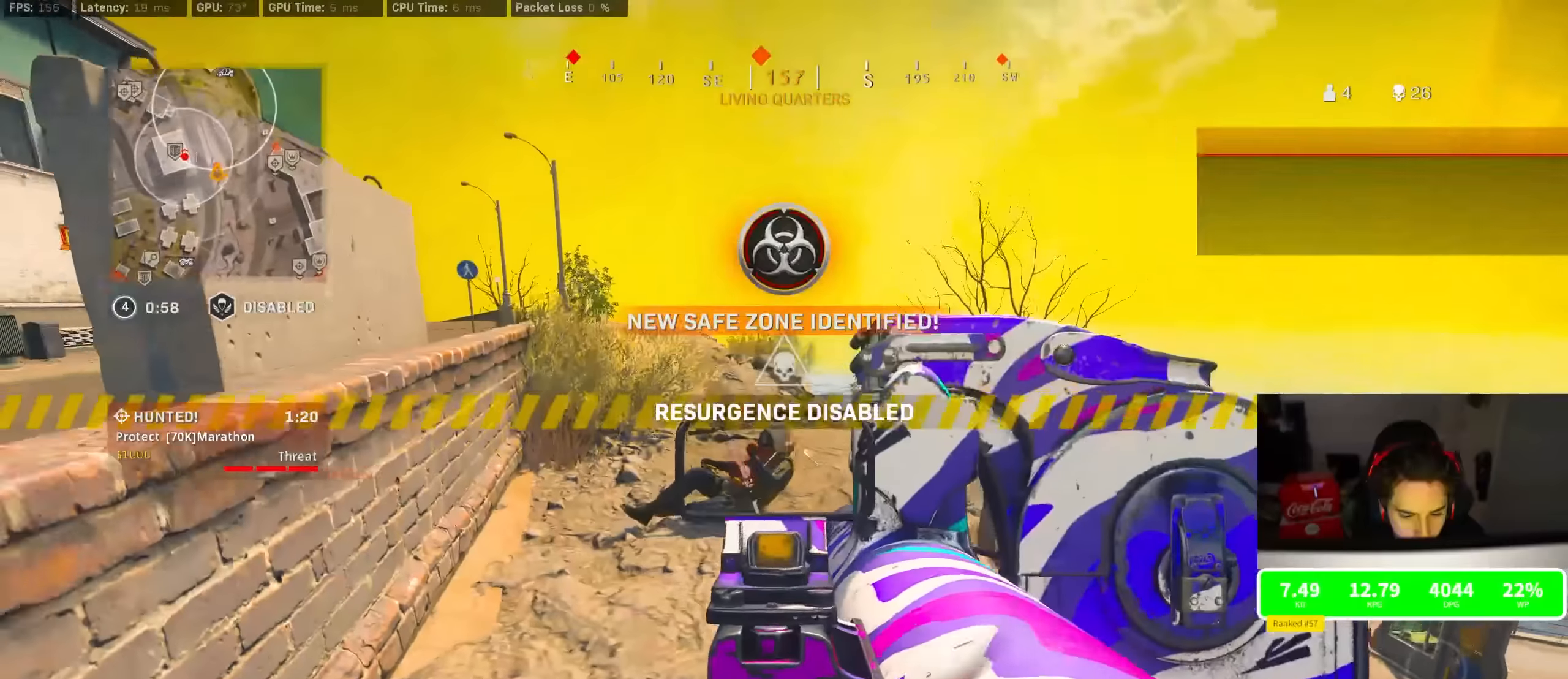
{"buttons": [], "left_stick": "up-left", "right_stick": "down-left", "events": [[84, "left_stick", "up-left"], [100, "right_stick", "left"], [150, "L2", "up"], [184, "CROSS", "down"], [184, "R2", "up"], [200, "right_stick", "up-left"], [267, "CROSS", "up"], [350, "right_stick", "center"], [484, "right_stick", "down-left"]]}
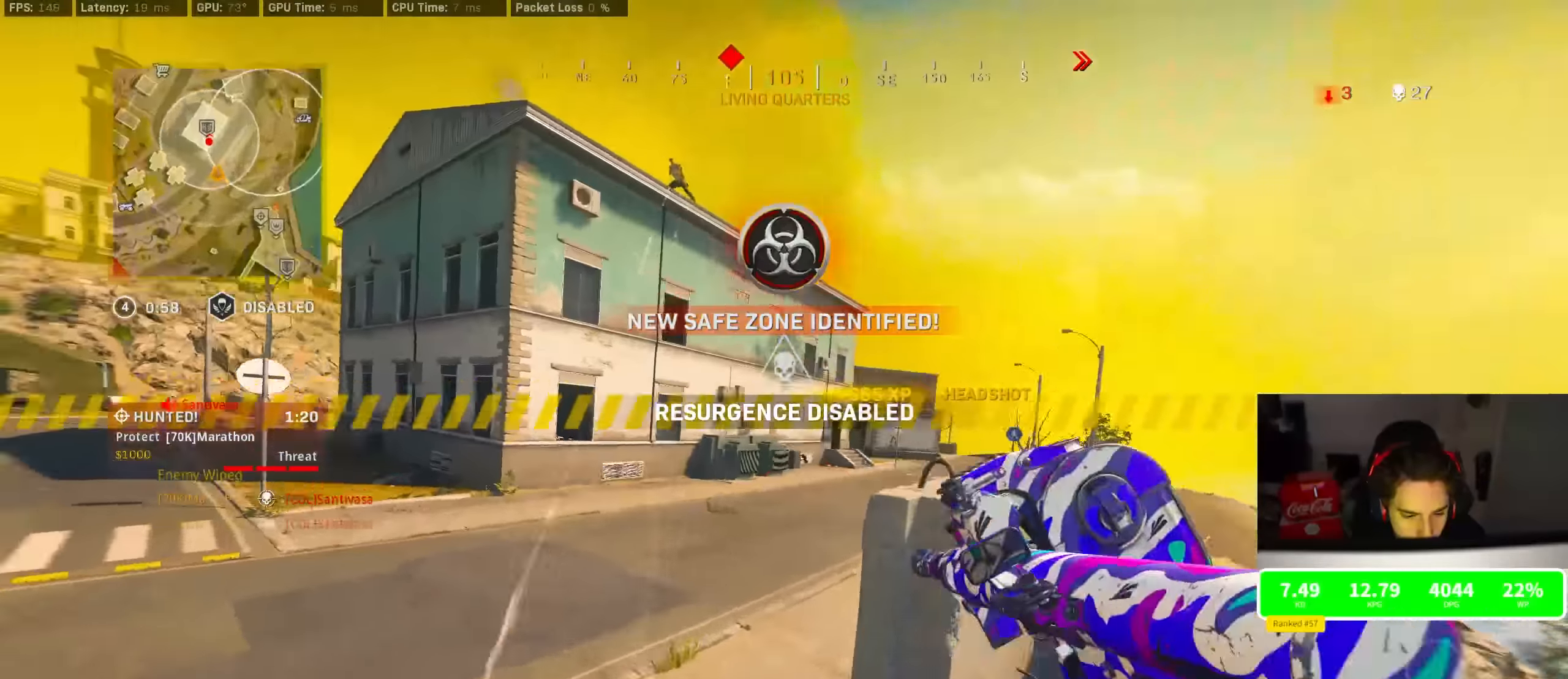
{"buttons": [], "left_stick": "up-left", "right_stick": "up-right", "events": [[234, "right_stick", "up-left"], [500, "right_stick", "up-right"]]}
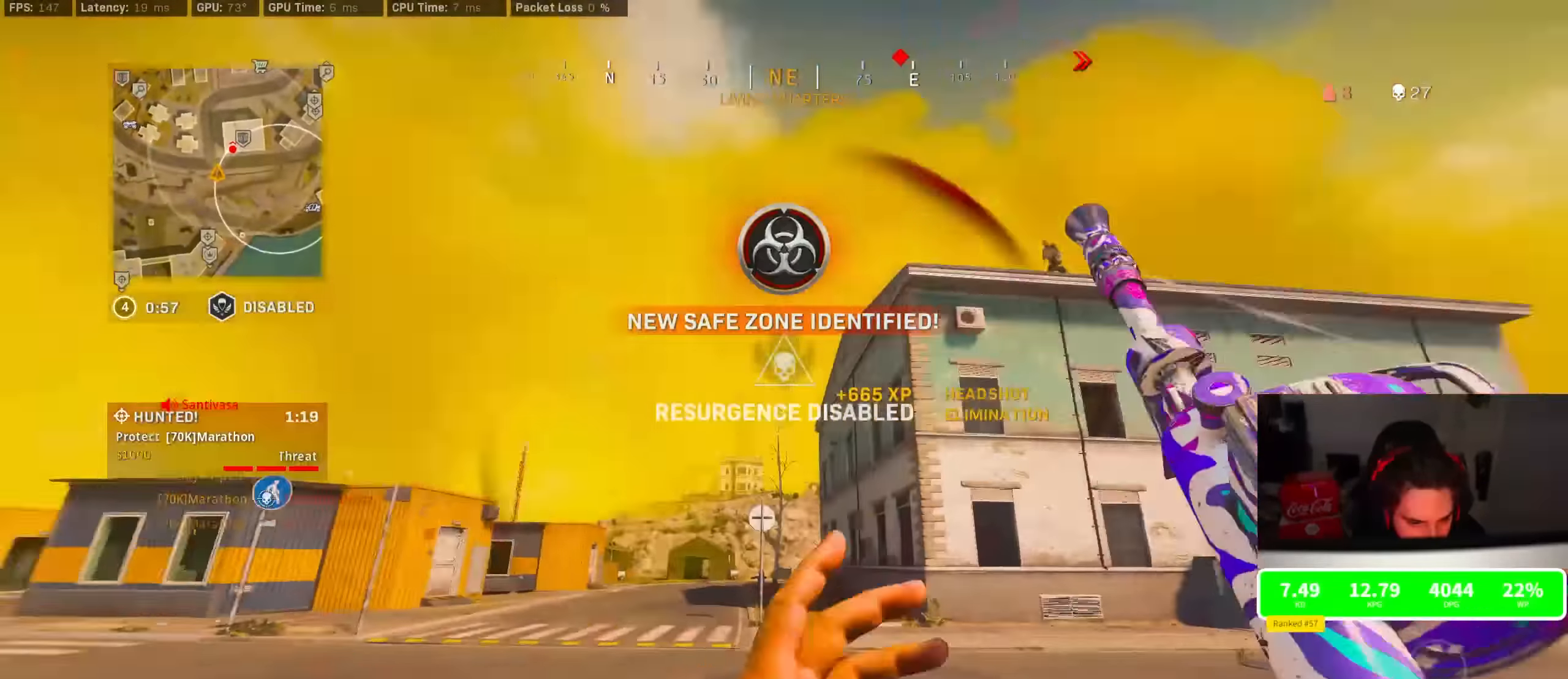
{"buttons": ["L2", "R2"], "left_stick": "right", "right_stick": "up", "events": [[100, "R3", "down"], [117, "right_stick", "right"], [267, "right_stick", "up-right"], [317, "L2", "down"], [317, "left_stick", "right"], [450, "R2", "down"], [450, "R3", "up"], [450, "right_stick", "up"]]}
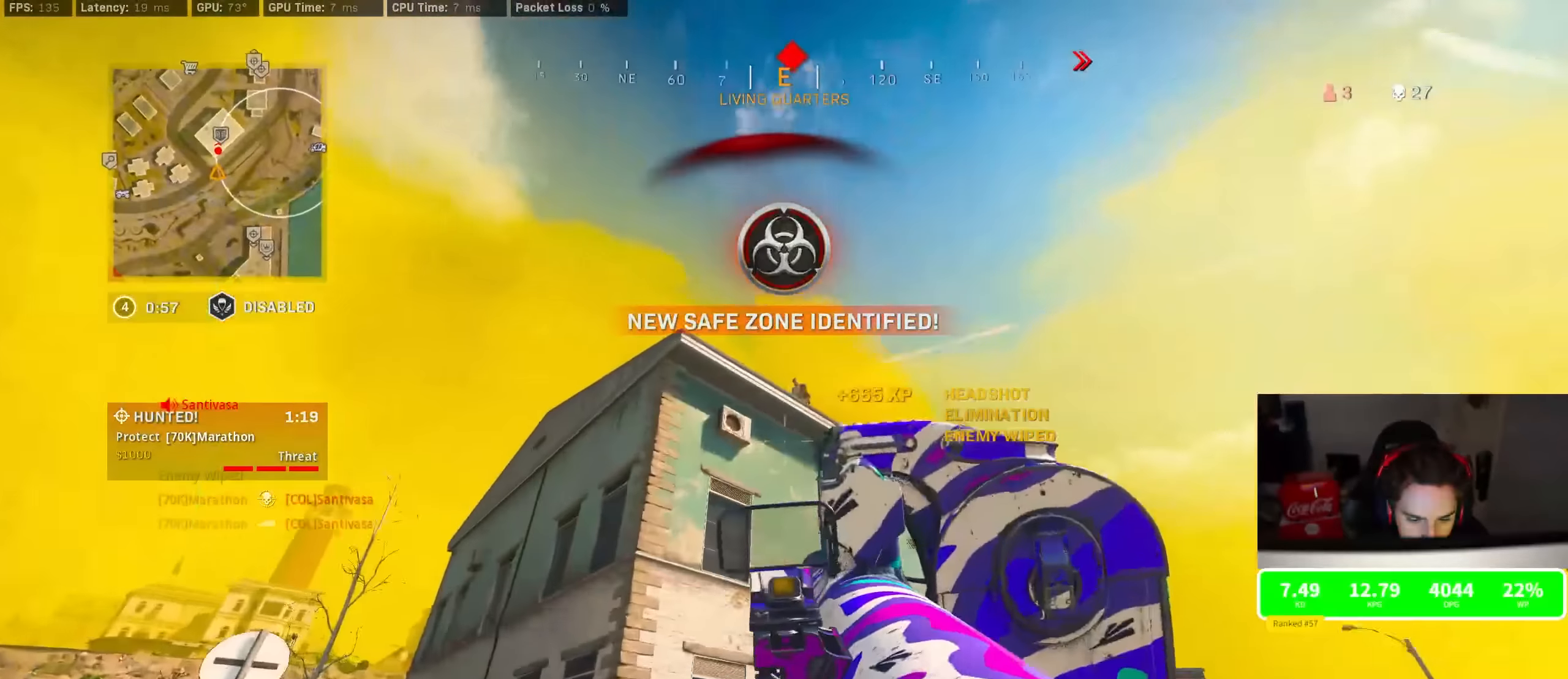
{"buttons": ["L2", "R2", "L3"], "left_stick": "right", "right_stick": "center", "events": [[134, "CROSS", "down"], [134, "L3", "down"], [134, "right_stick", "center"], [250, "CROSS", "up"], [300, "CROSS", "down"], [300, "right_stick", "down"], [434, "right_stick", "center"], [484, "CROSS", "up"]]}
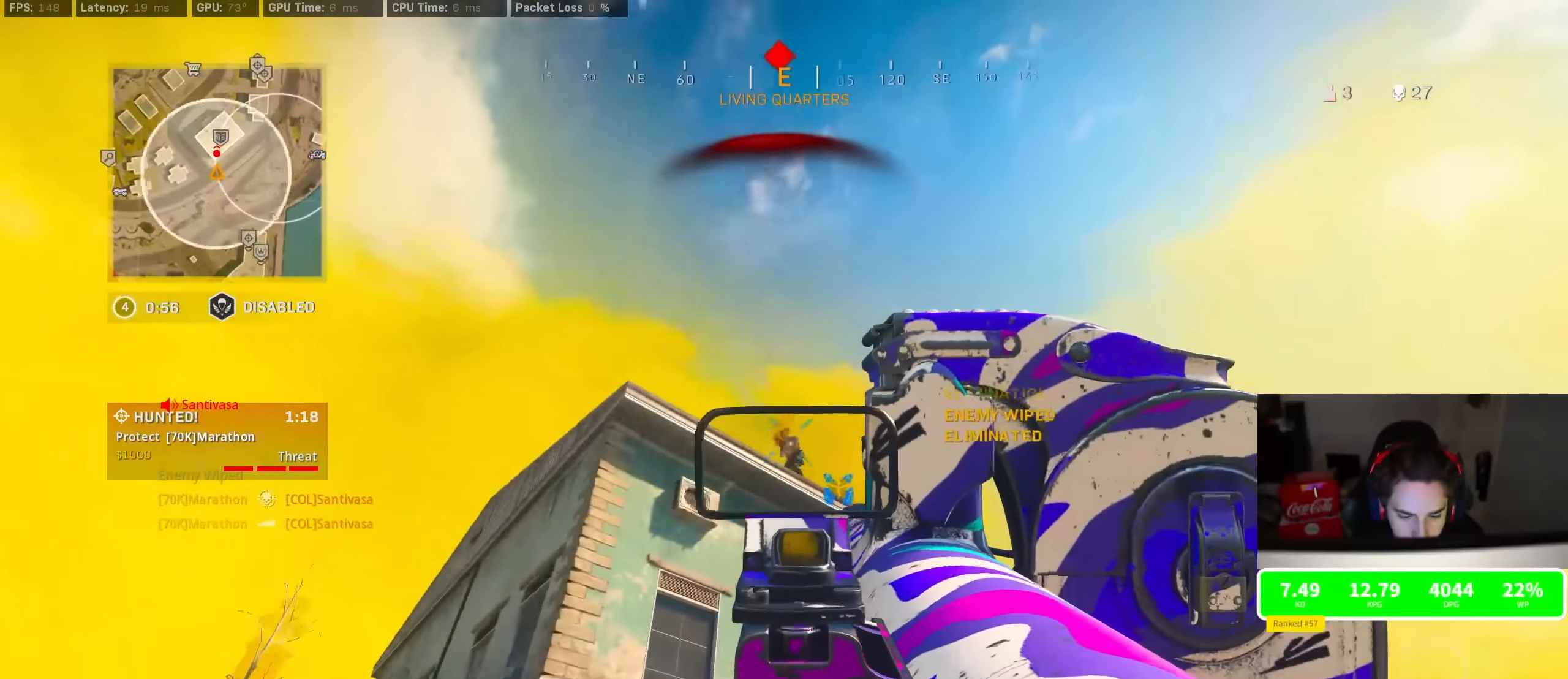
{"buttons": [], "left_stick": "up", "right_stick": "down-left", "events": [[17, "CROSS", "down"], [84, "right_stick", "down-left"], [117, "CROSS", "up"], [150, "CROSS", "down"], [150, "right_stick", "center"], [217, "CROSS", "up"], [250, "CROSS", "down"], [284, "right_stick", "down"], [350, "CROSS", "up"], [384, "L3", "up"], [484, "L2", "up"], [484, "R2", "up"], [484, "left_stick", "up"], [484, "right_stick", "down-left"]]}
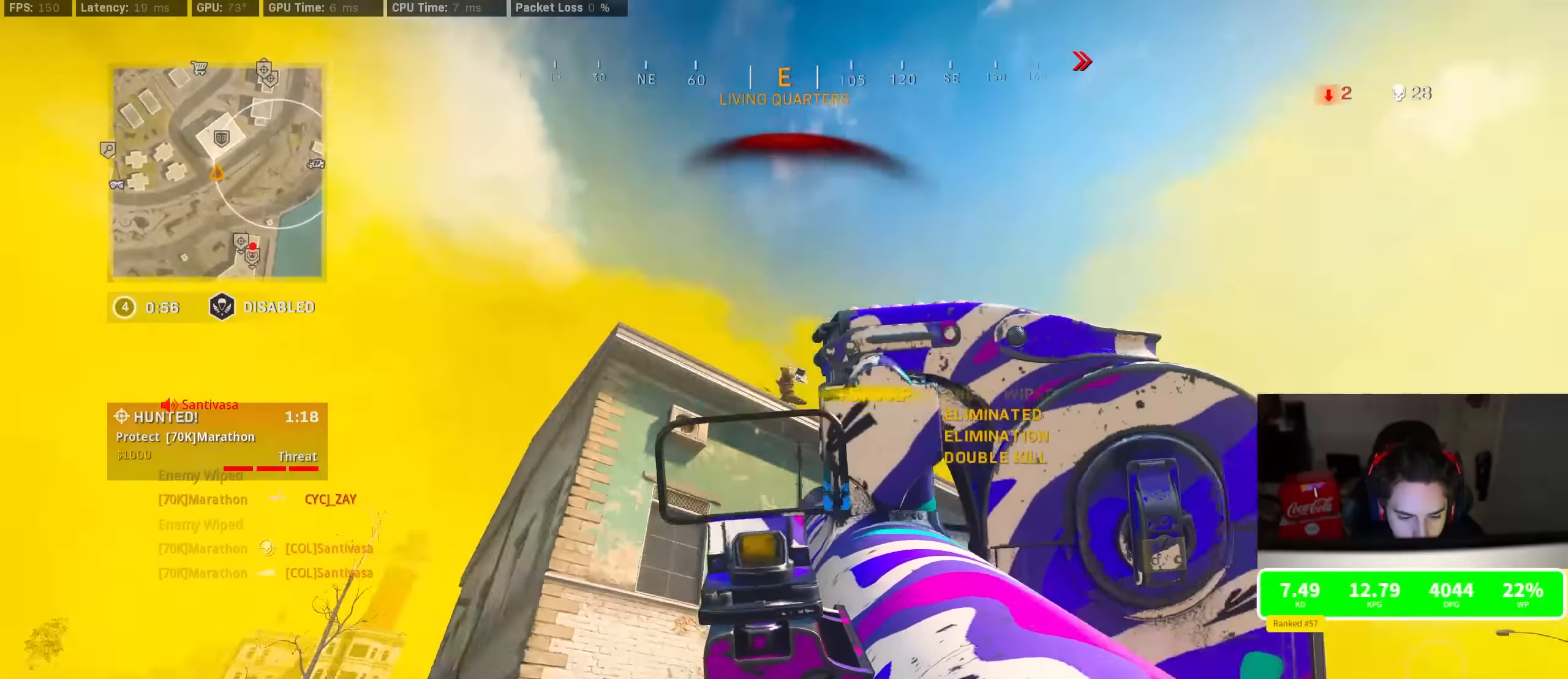
{"buttons": ["TRIANGLE"], "left_stick": "up", "right_stick": "center", "events": [[250, "right_stick", "center"], [450, "TRIANGLE", "down"]]}
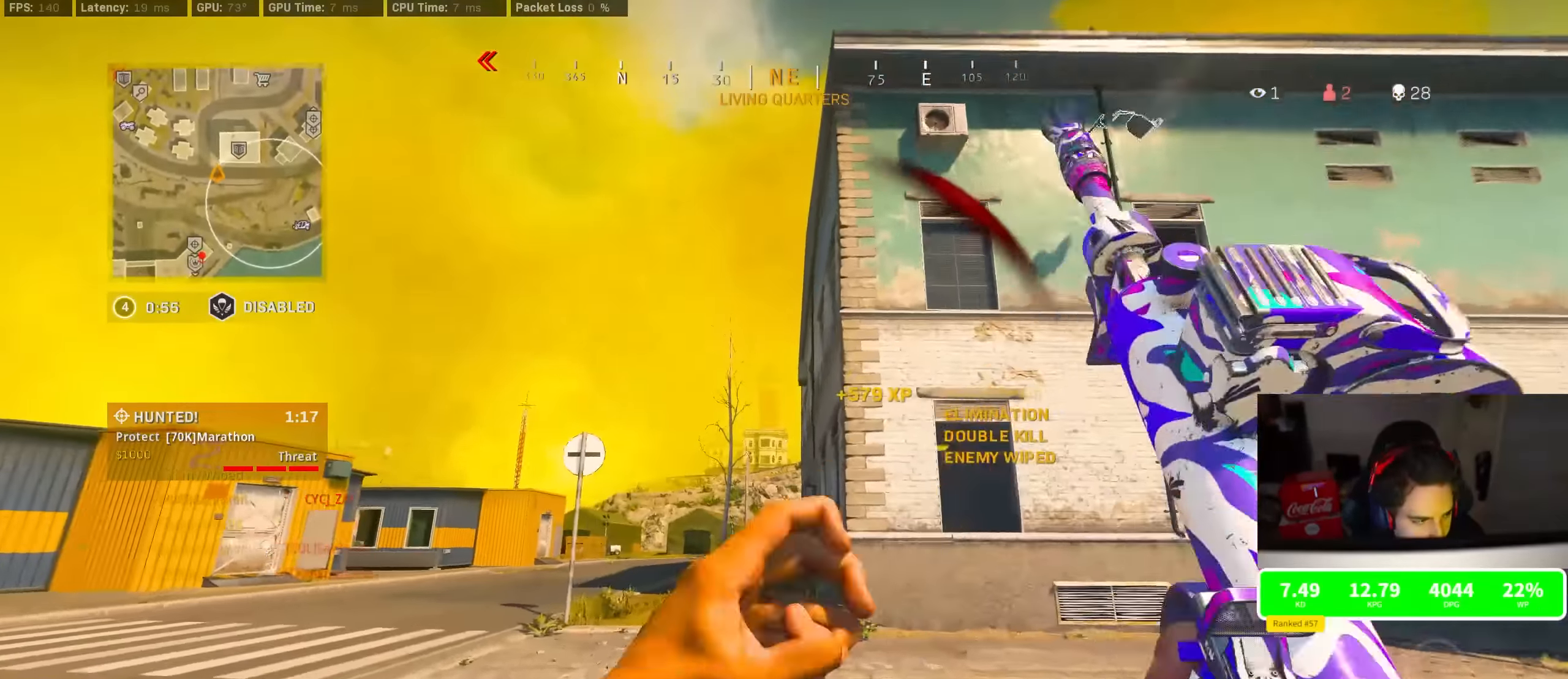
{"buttons": [], "left_stick": "up", "right_stick": "center", "events": [[84, "TRIANGLE", "up"], [84, "right_stick", "left"], [117, "R3", "down"], [200, "R3", "up"], [267, "R3", "down"], [334, "CROSS", "down"], [367, "R3", "up"], [417, "right_stick", "center"], [450, "CROSS", "up"]]}
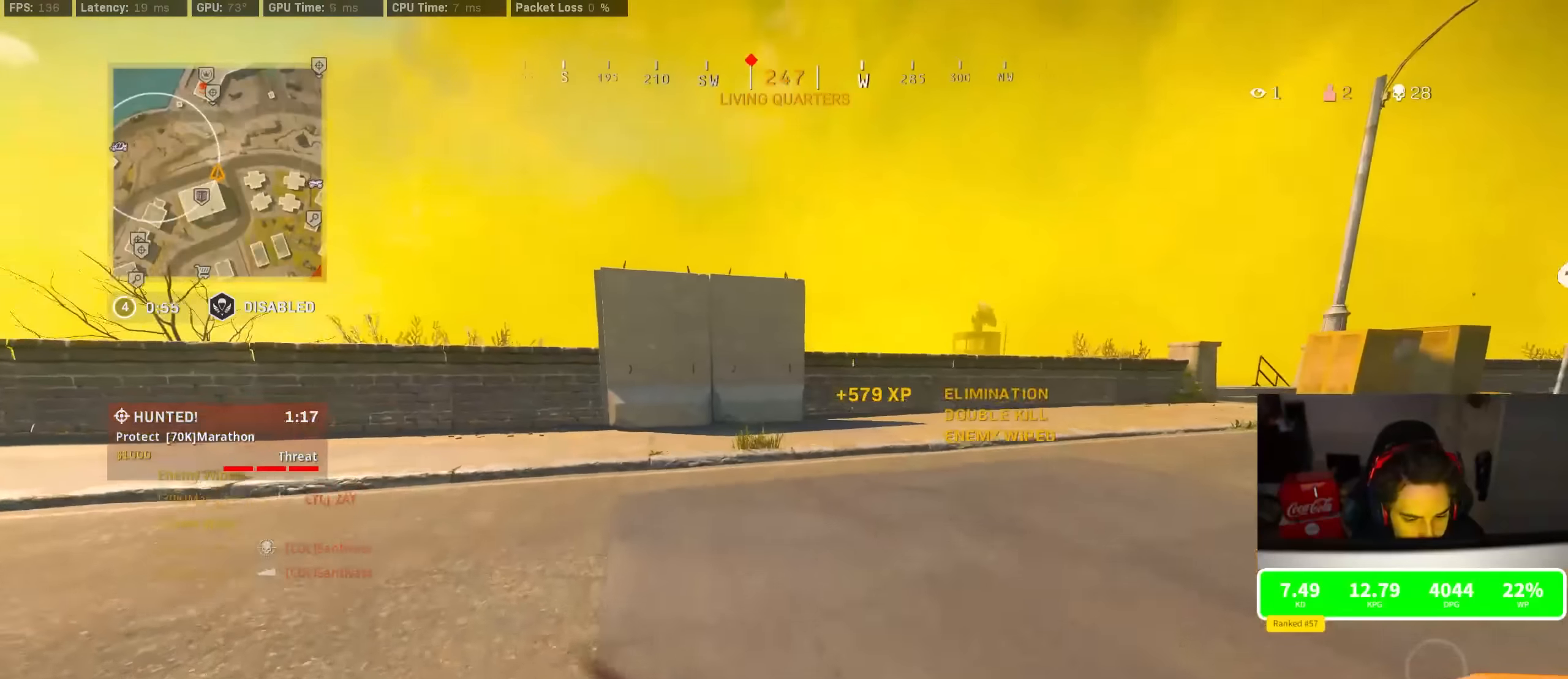
{"buttons": [], "left_stick": "up", "right_stick": "center", "events": [[350, "CROSS", "down"], [450, "CROSS", "up"]]}